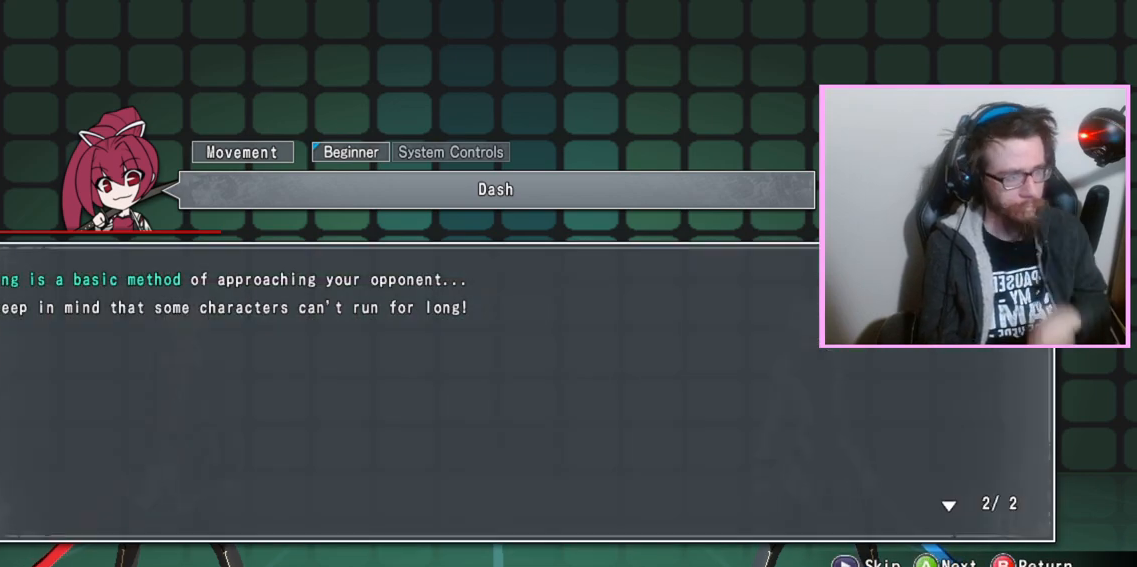
Gameplay with a controller (arcade stick); each line is a JSON object with the inputs held at the frame after it. "events" lists button and stick changes between this image and that frame as [ms after this image, input, new state], when the widget could be followed in between. Not read: L3 R3 other_buttons.
{"buttons": [], "events": [[17, "D", "down"], [100, "D", "up"]]}
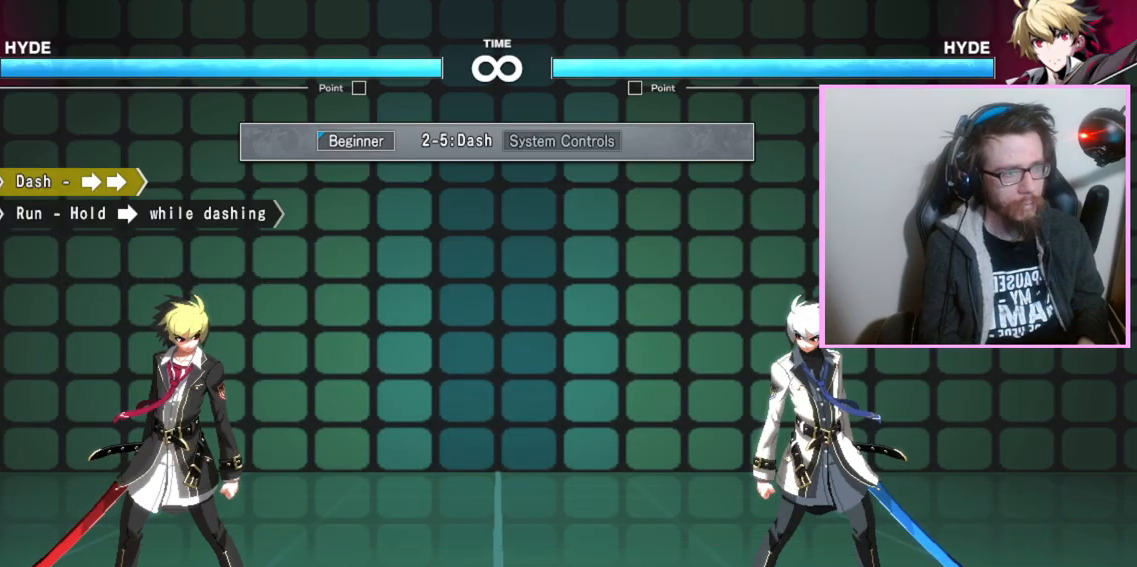
{"buttons": [], "events": []}
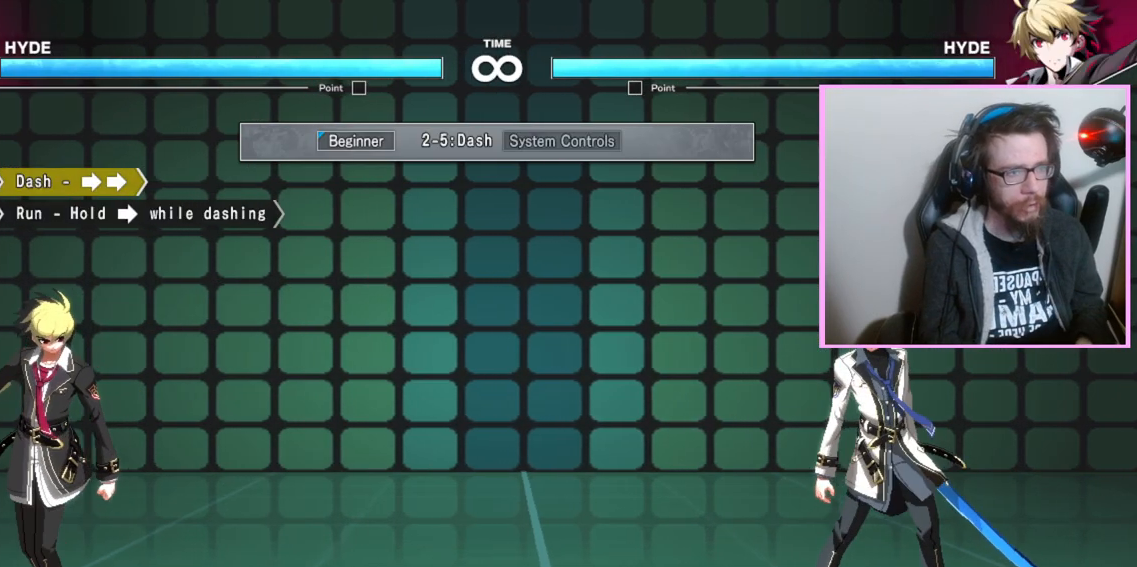
{"buttons": [], "events": []}
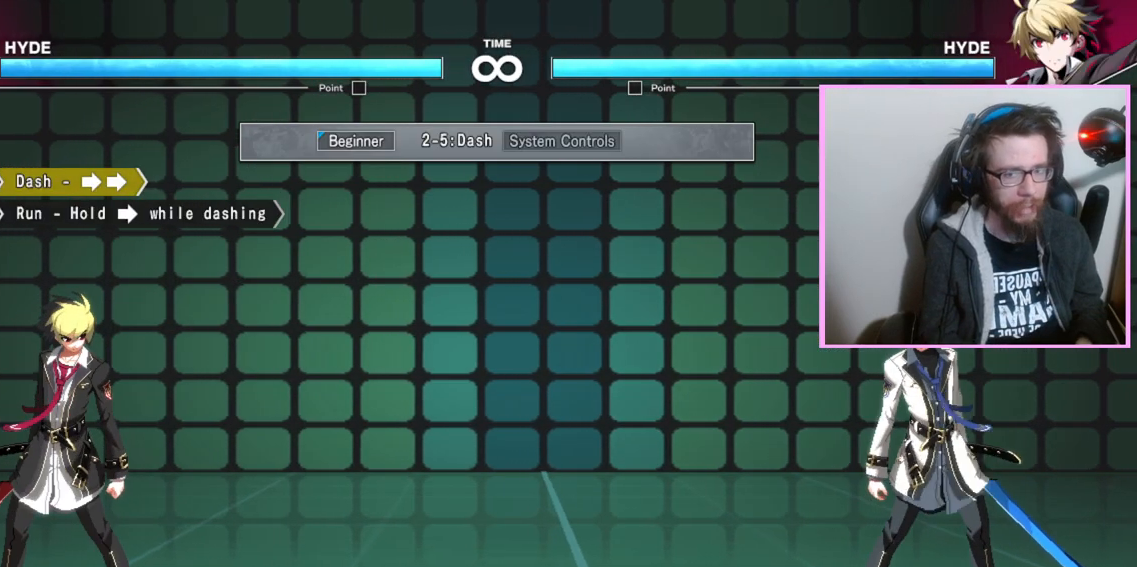
{"buttons": [], "events": []}
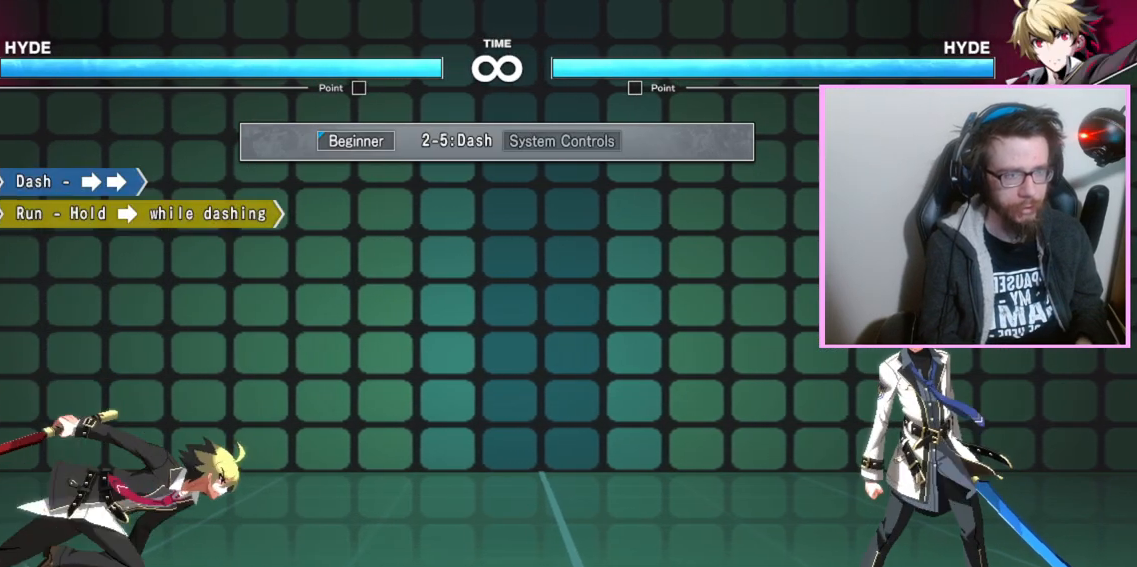
{"buttons": [], "events": []}
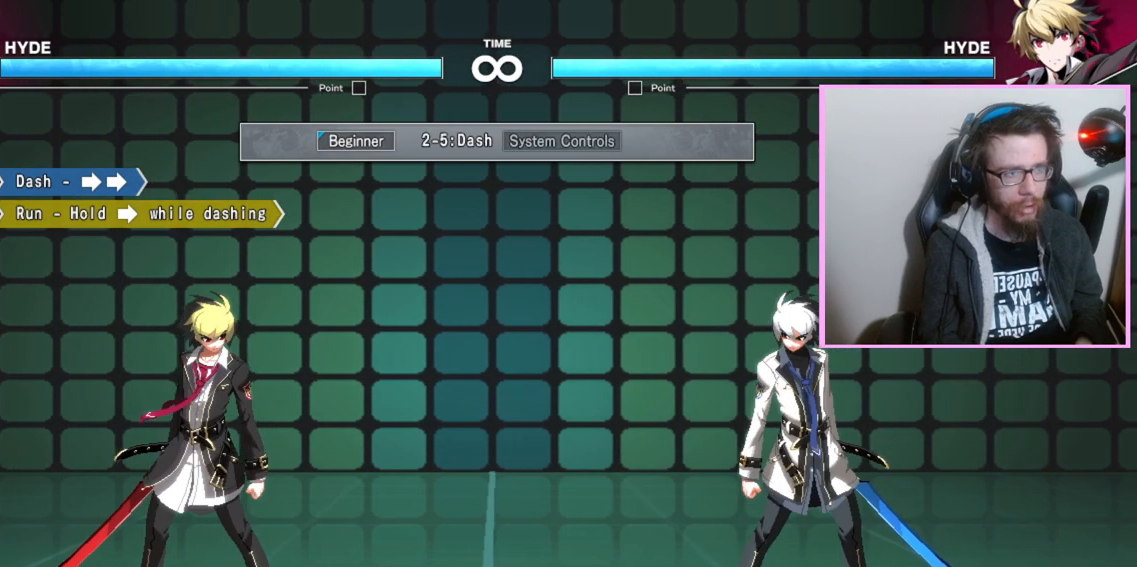
{"buttons": [], "events": []}
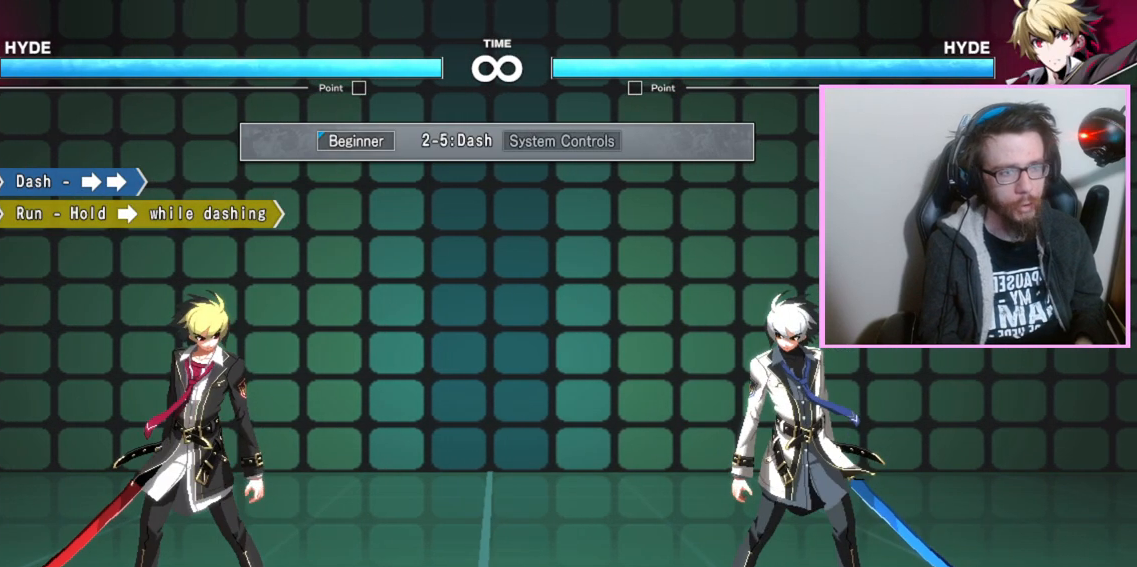
{"buttons": [], "events": []}
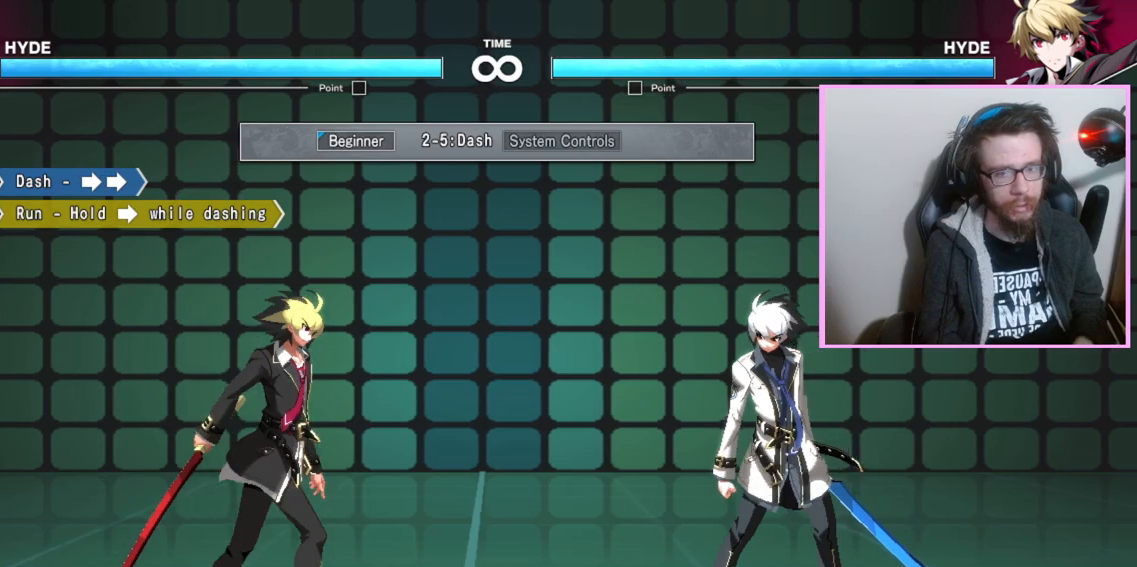
{"buttons": [], "events": [[133, "A", "down"], [133, "B", "down"], [200, "A", "up"], [200, "B", "up"]]}
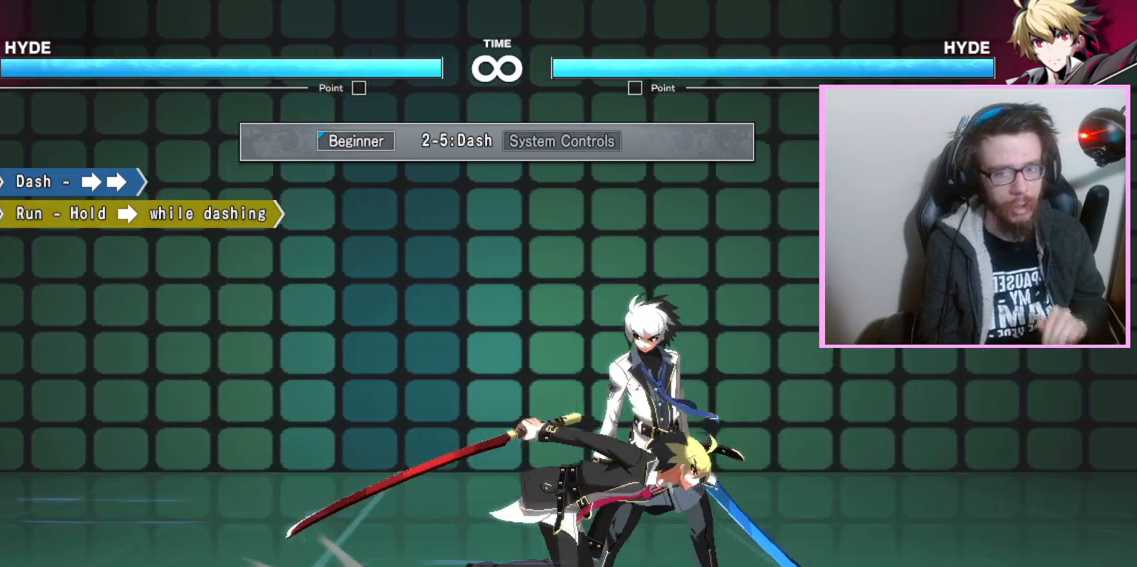
{"buttons": [], "events": []}
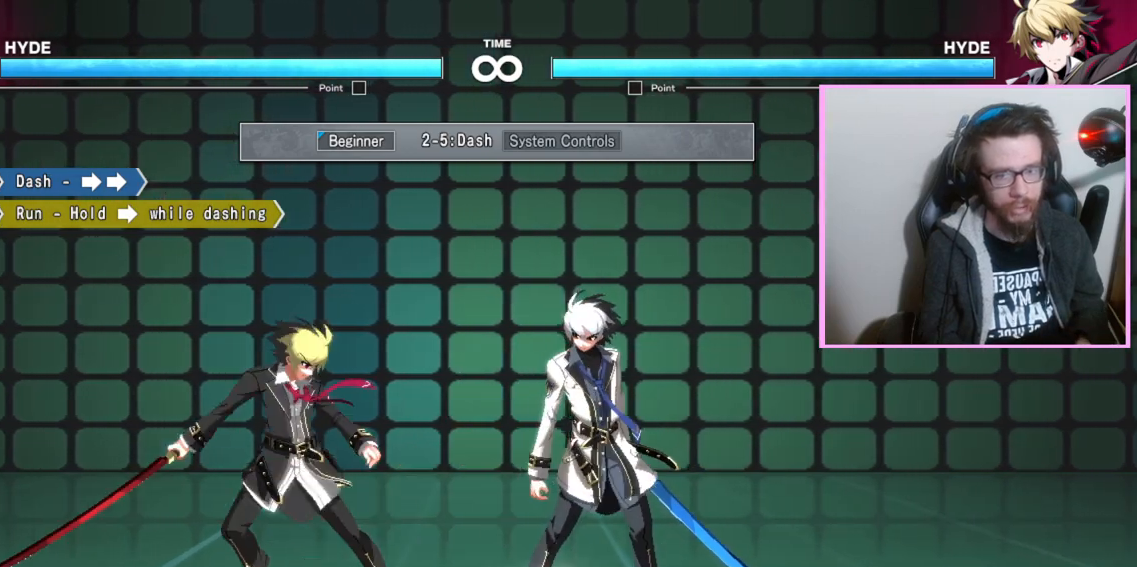
{"buttons": [], "events": []}
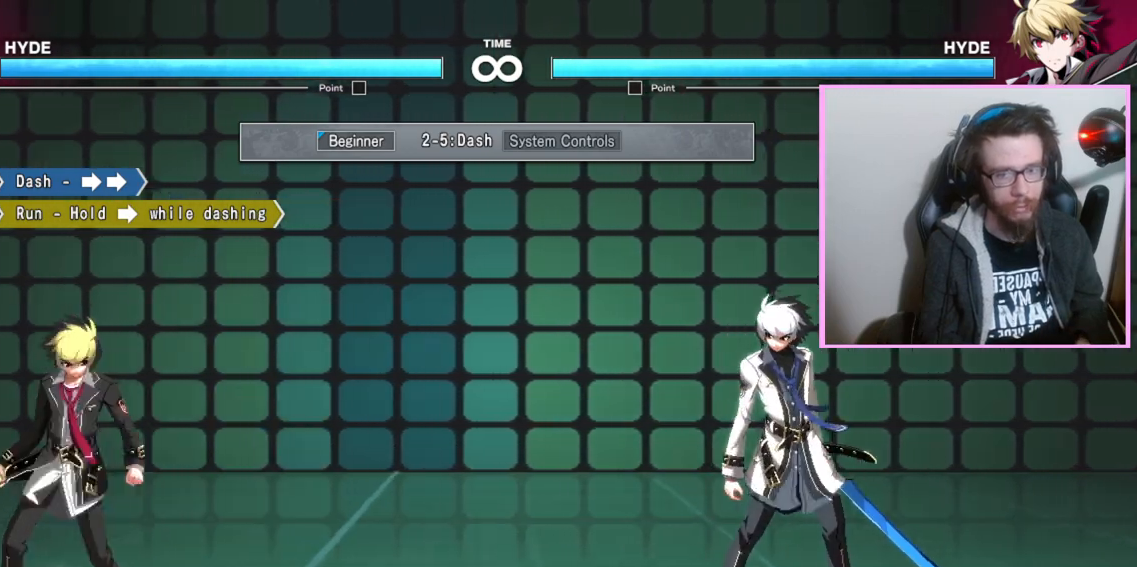
{"buttons": [], "events": []}
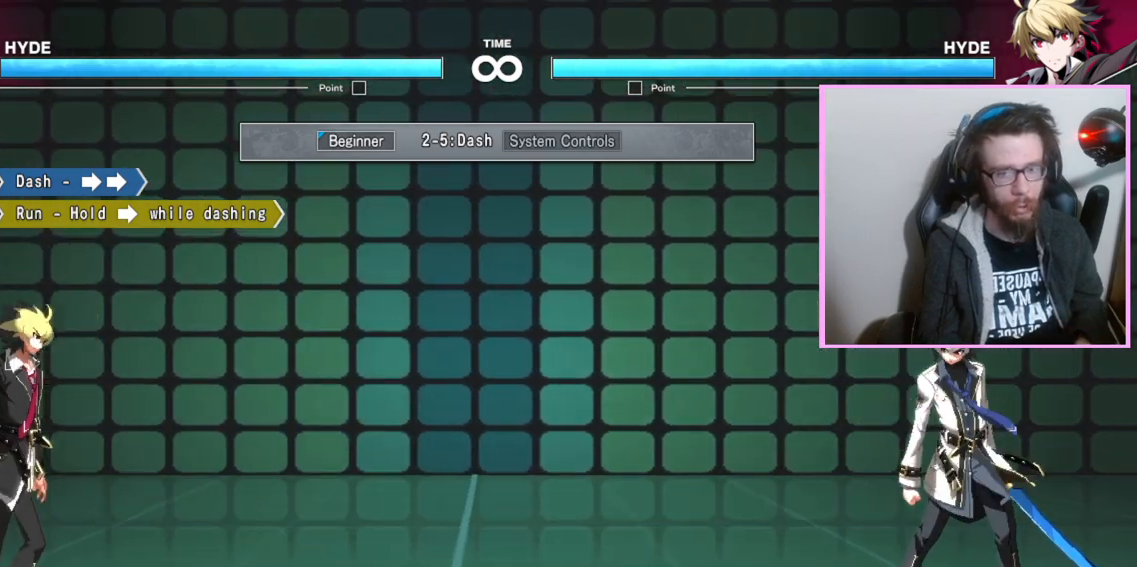
{"buttons": [], "events": [[417, "A", "down"], [417, "B", "down"], [500, "A", "up"], [500, "B", "up"]]}